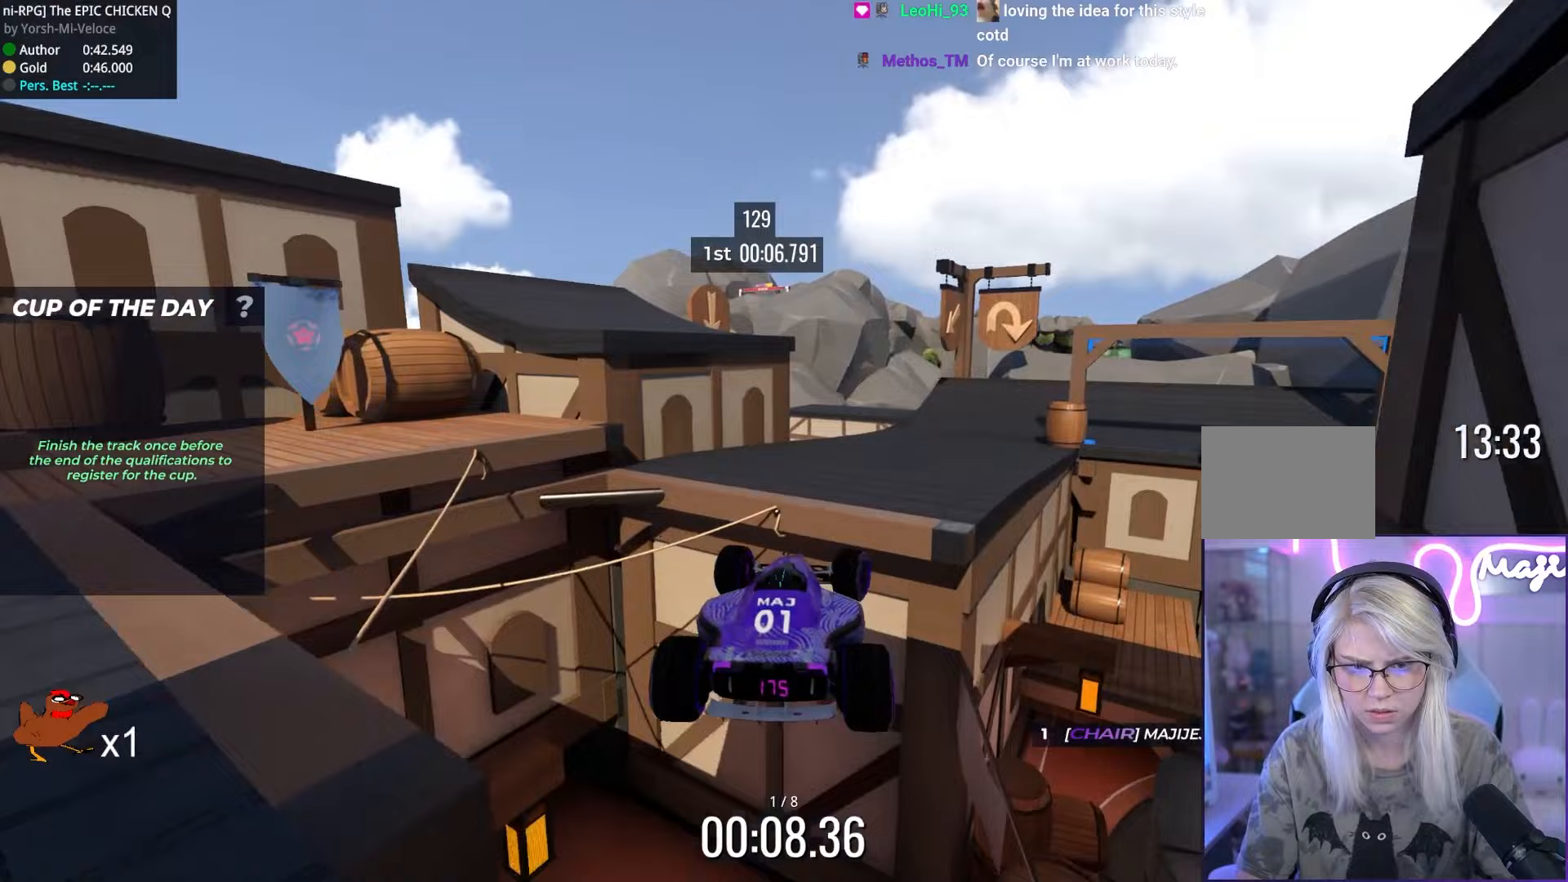
Gameplay with keyboard; each line is a JSON object with the keys held at the frame after it. "events" lists presses ("down") and releases ("up") of "down", "left", "right" and "up" between this image and that frame as [ms after this image, input, new state], when the widget could be followed in between. No other keys are recorded. Mouse input is not recorded.
{"keys": ["down", "right", "up"], "events": [[417, "down", "down"]]}
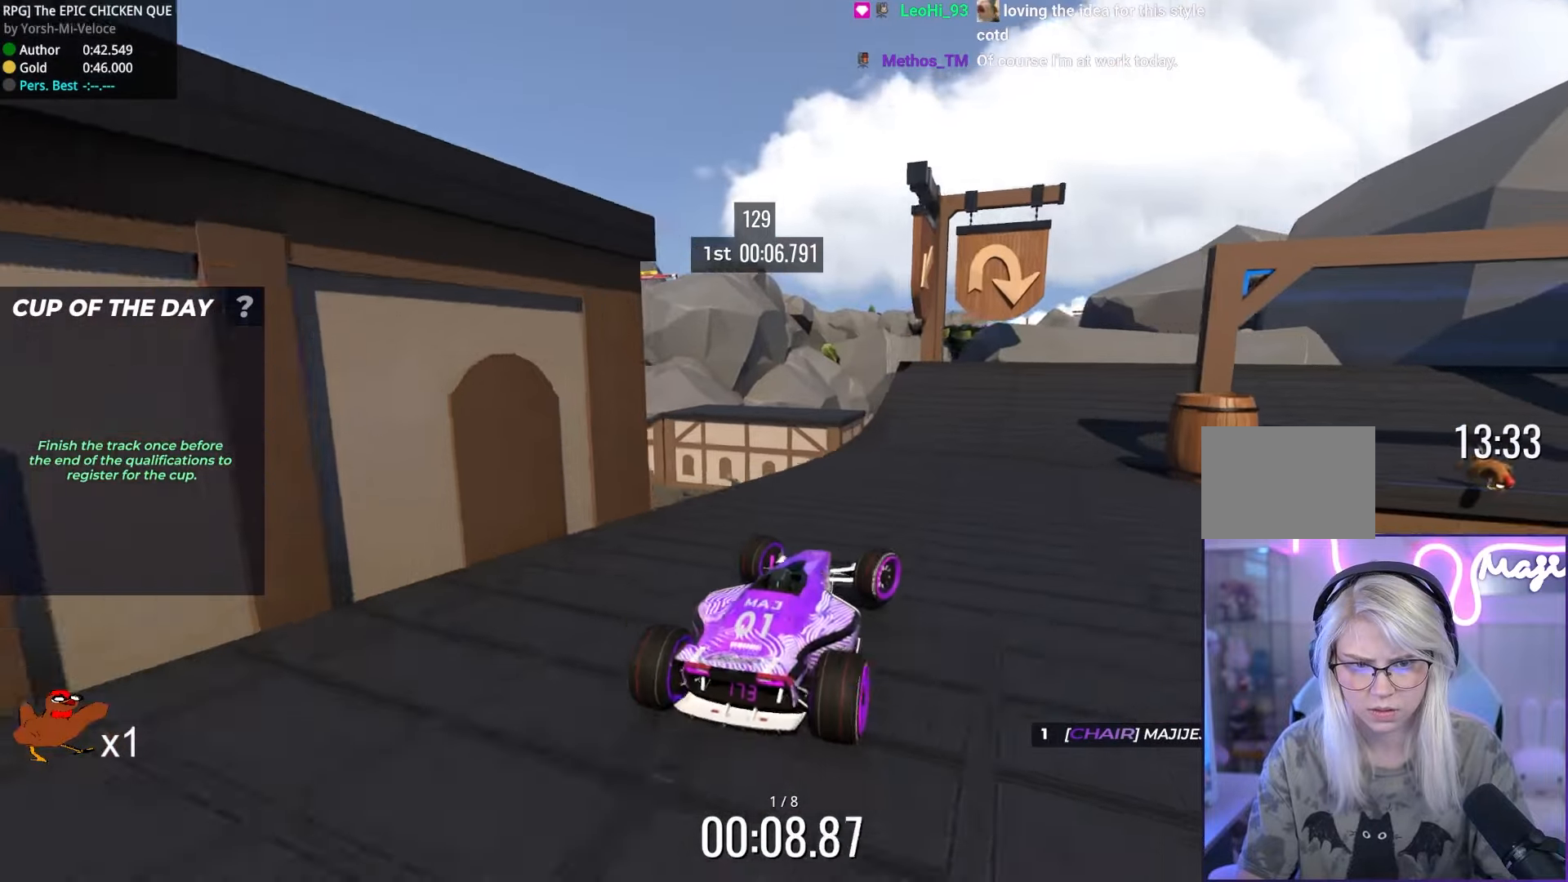
{"keys": ["down", "right", "up"], "events": [[83, "up", "up"], [500, "up", "down"]]}
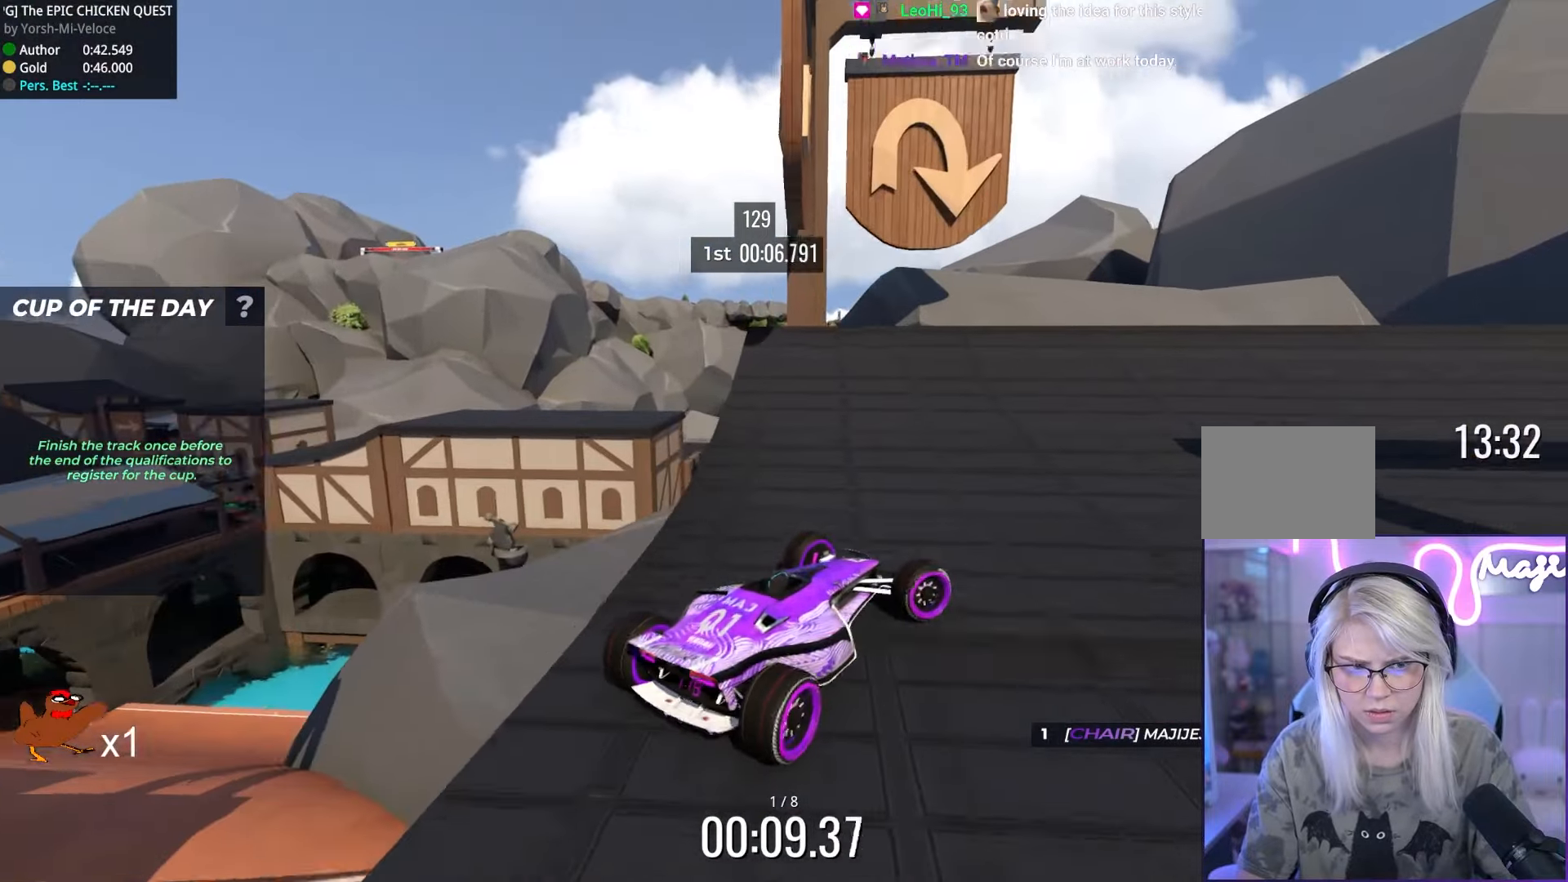
{"keys": ["right", "up"], "events": [[67, "down", "up"], [217, "down", "down"], [233, "up", "up"], [400, "down", "up"], [417, "up", "down"]]}
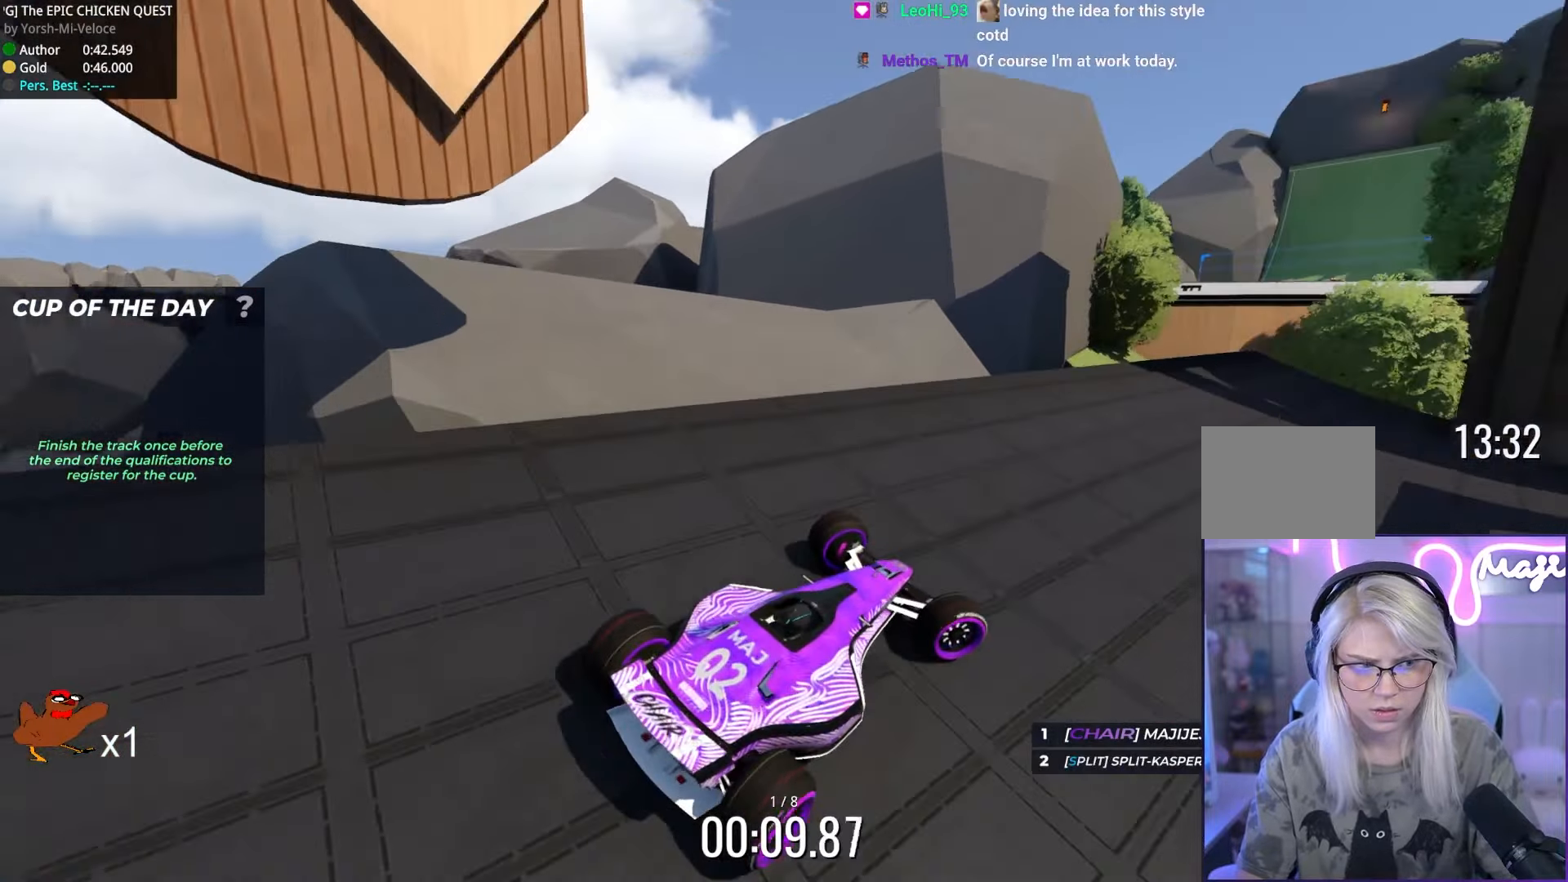
{"keys": ["right", "up"], "events": []}
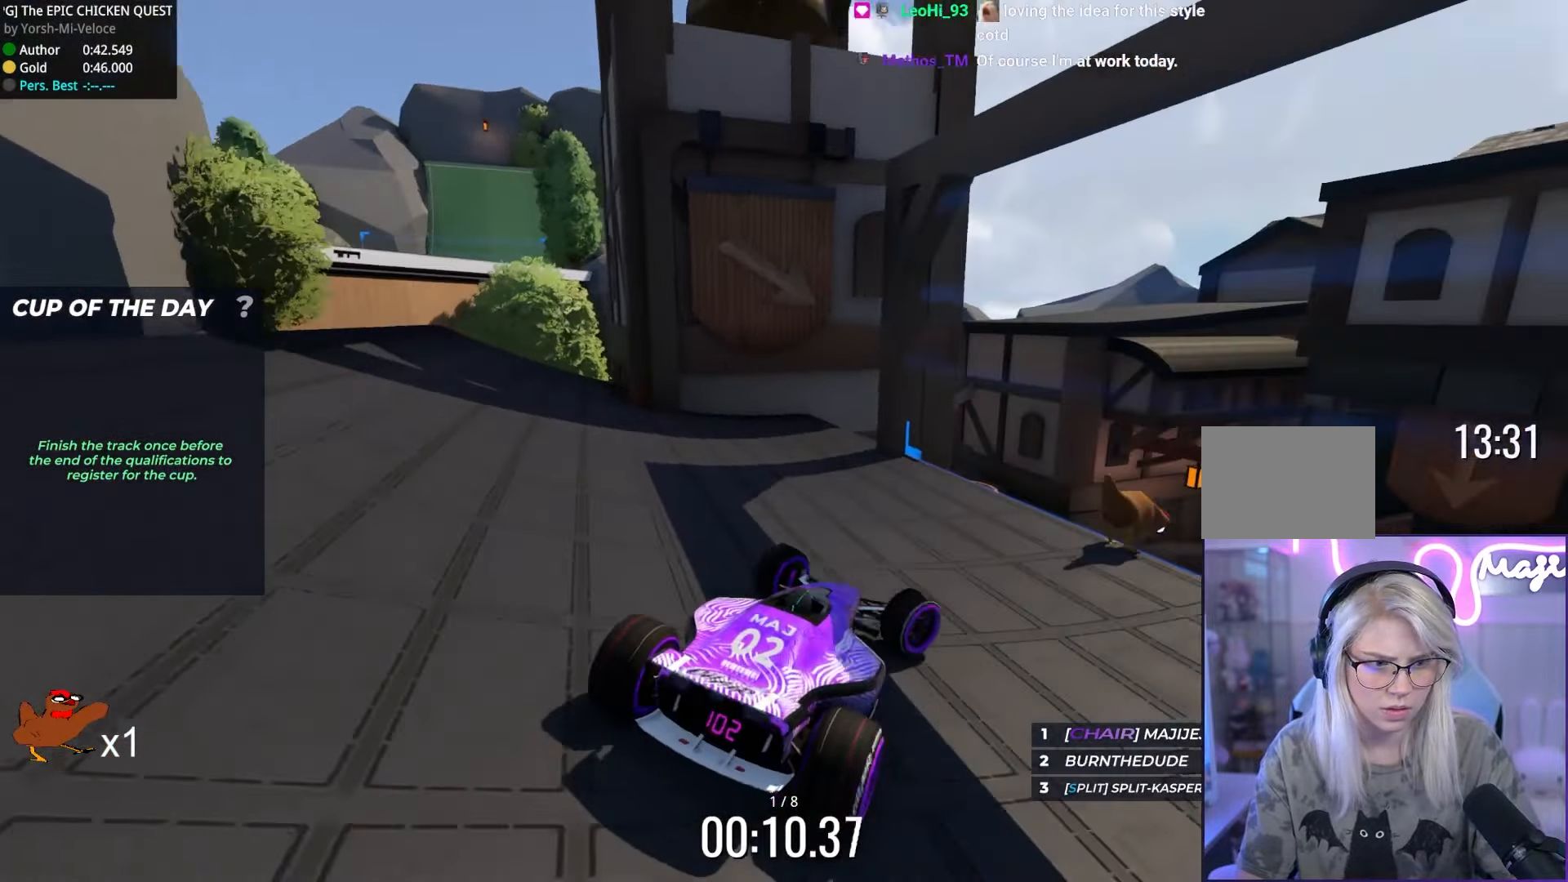
{"keys": ["left", "up"], "events": [[317, "right", "up"], [467, "left", "down"]]}
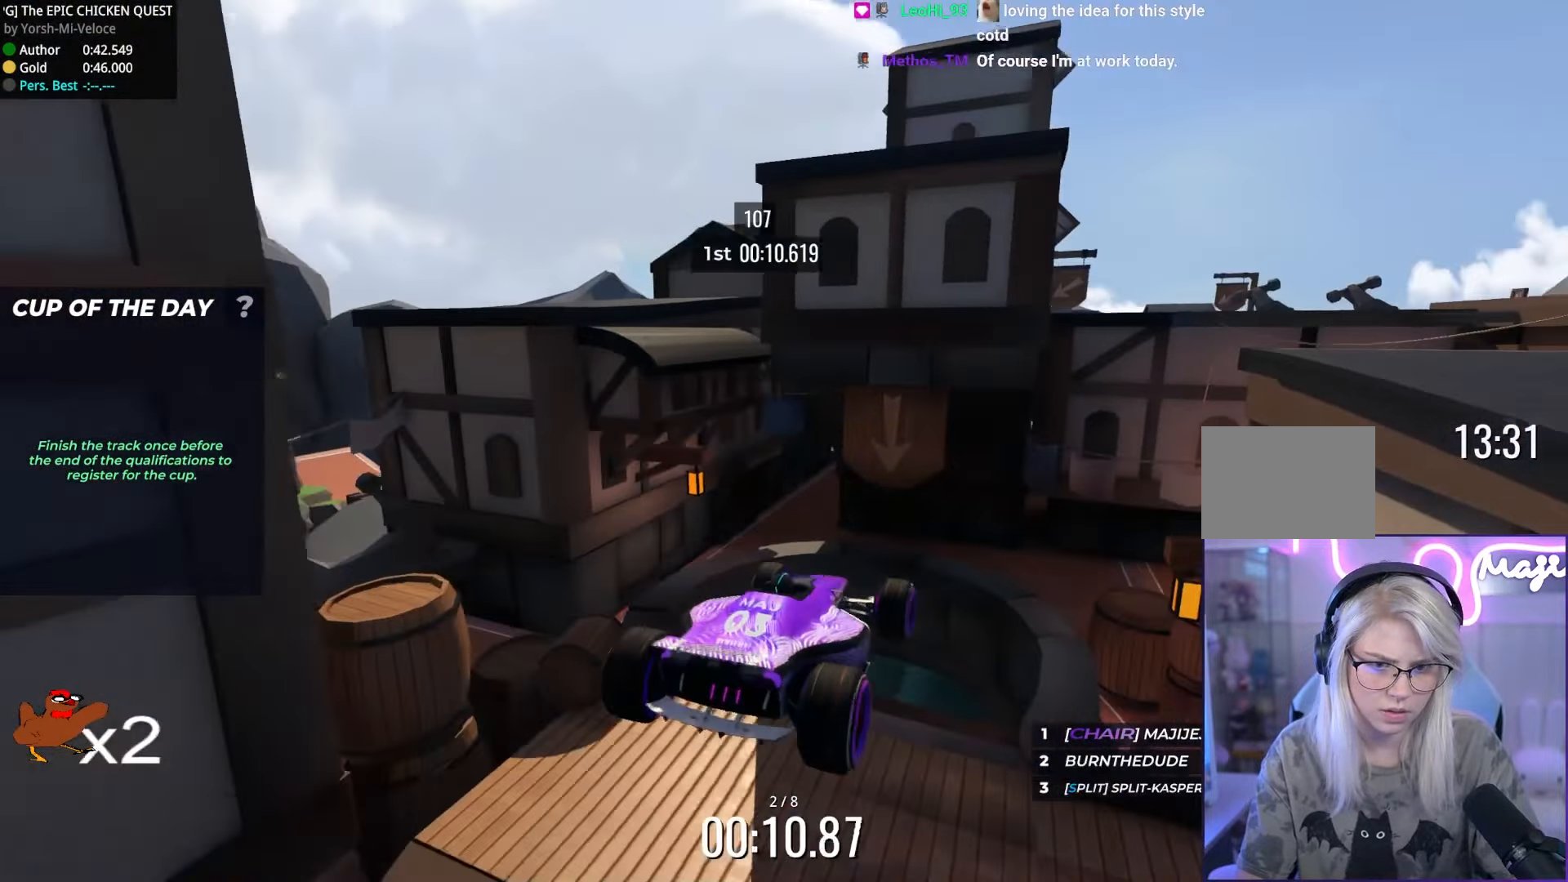
{"keys": ["left"], "events": [[367, "down", "down"], [433, "up", "up"], [500, "down", "up"]]}
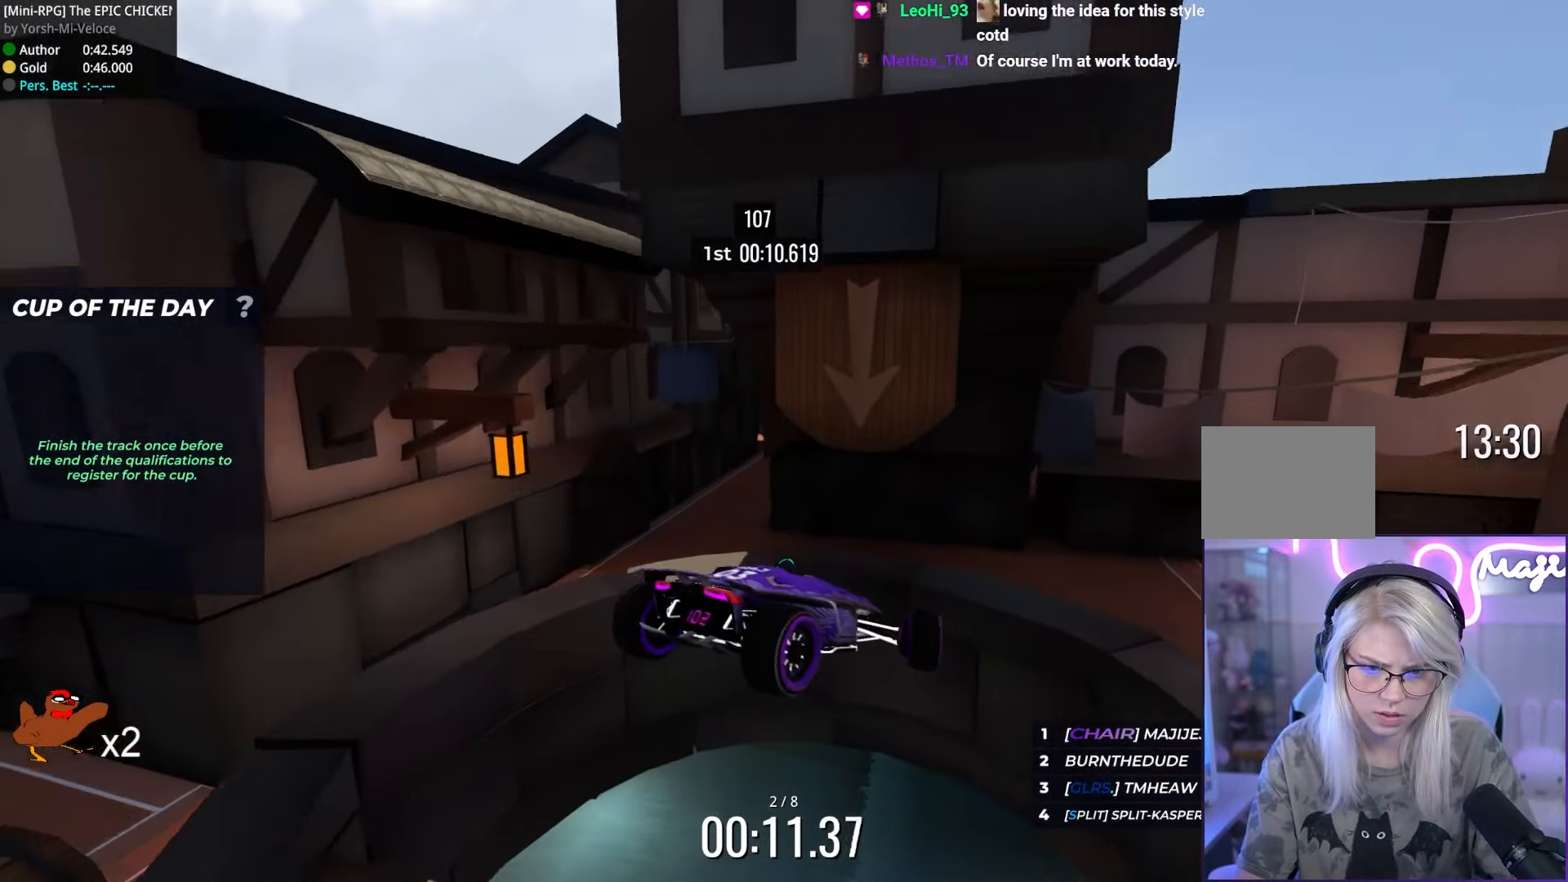
{"keys": ["left", "up"], "events": [[500, "up", "down"]]}
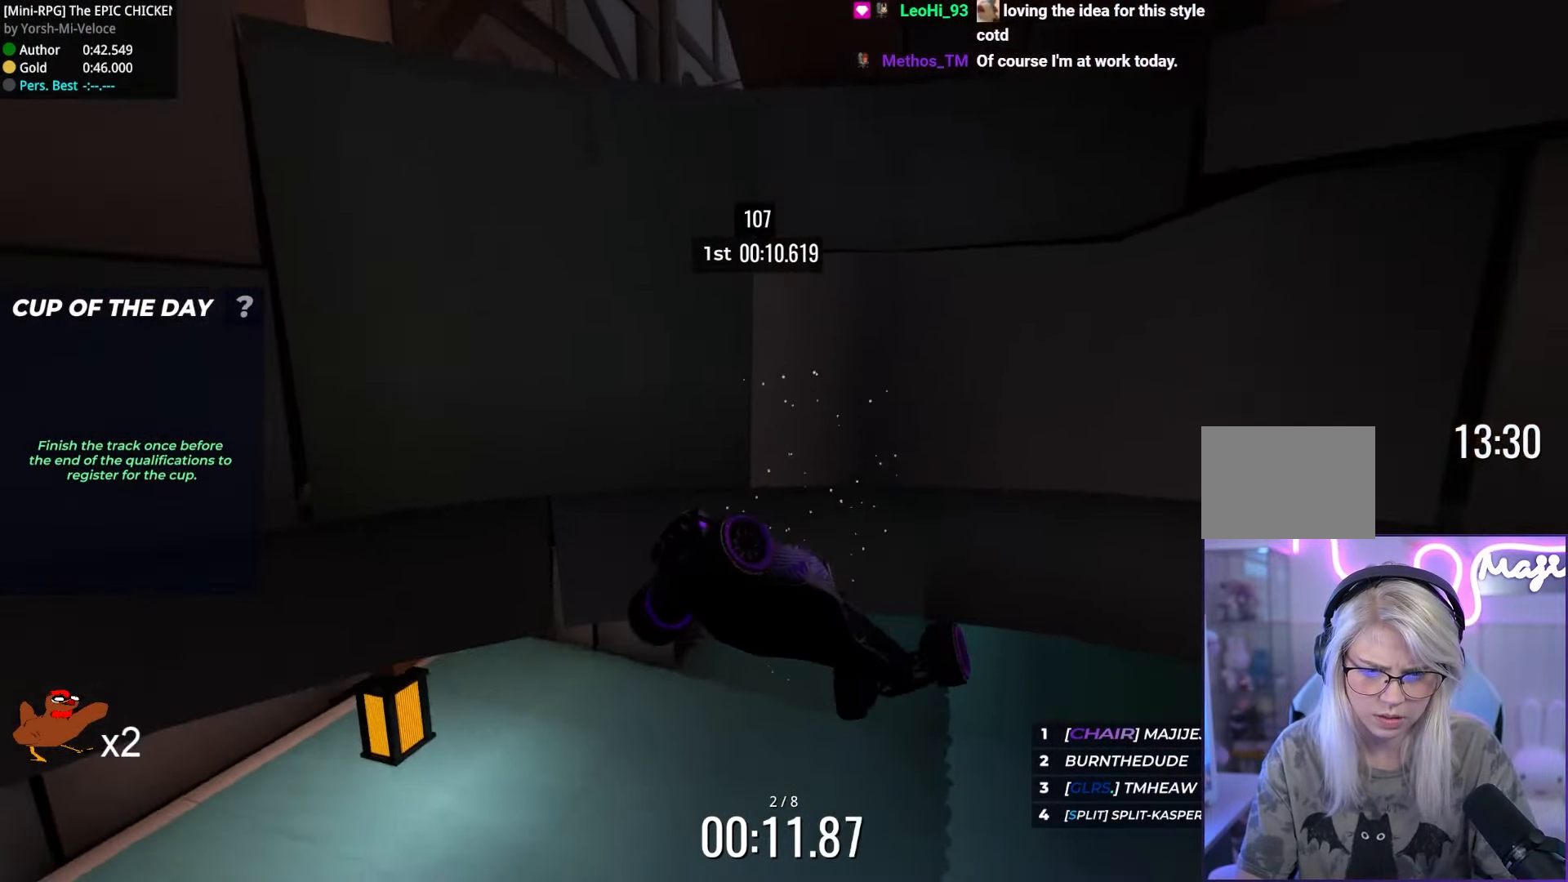
{"keys": ["left", "up"], "events": []}
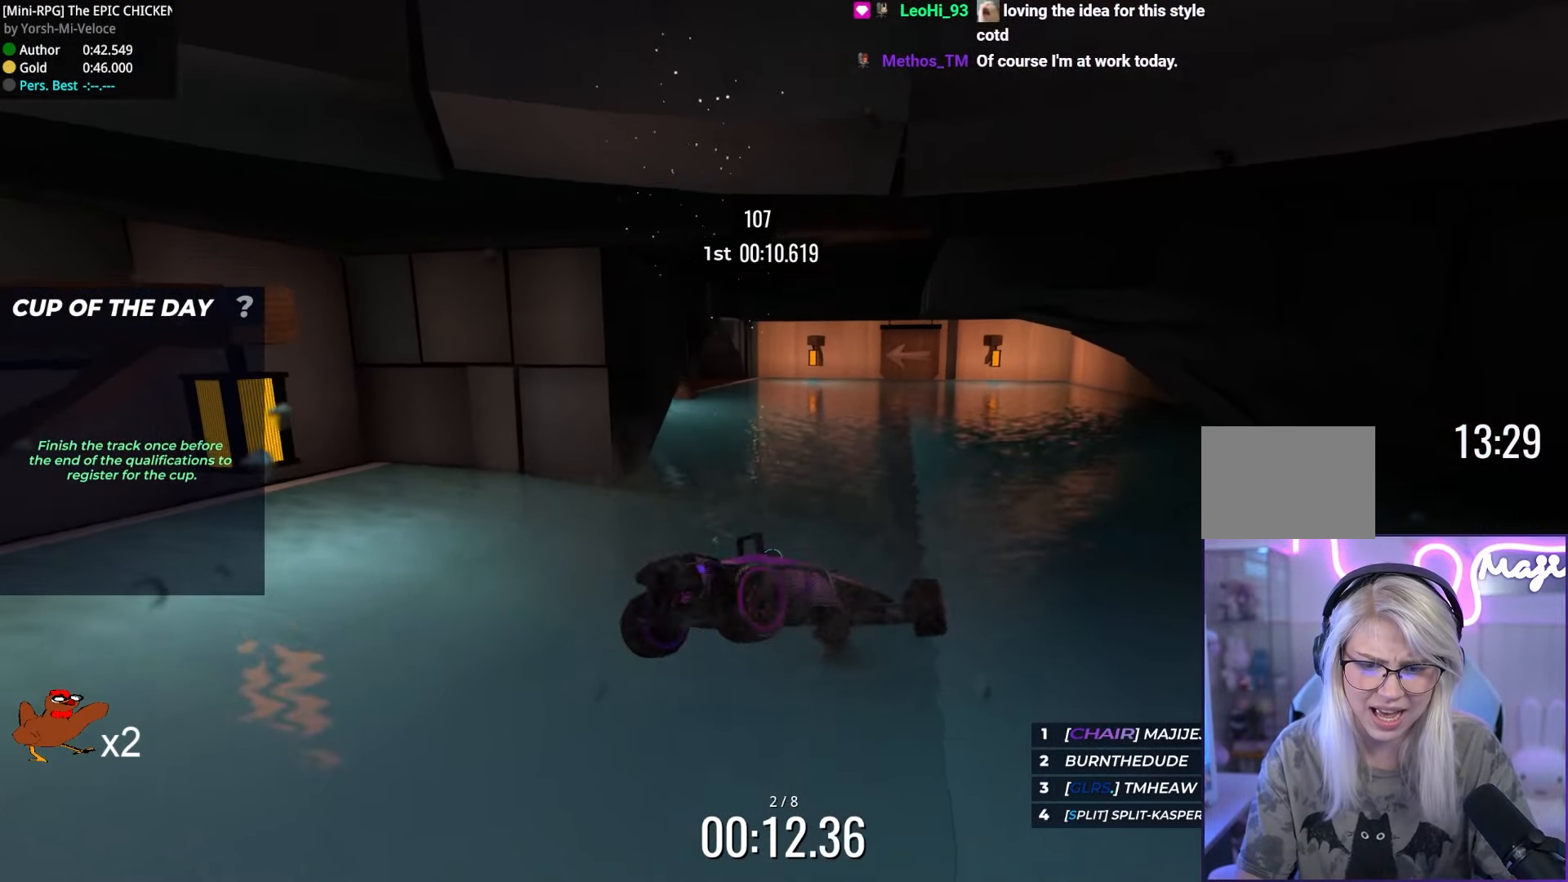
{"keys": ["left", "up"], "events": []}
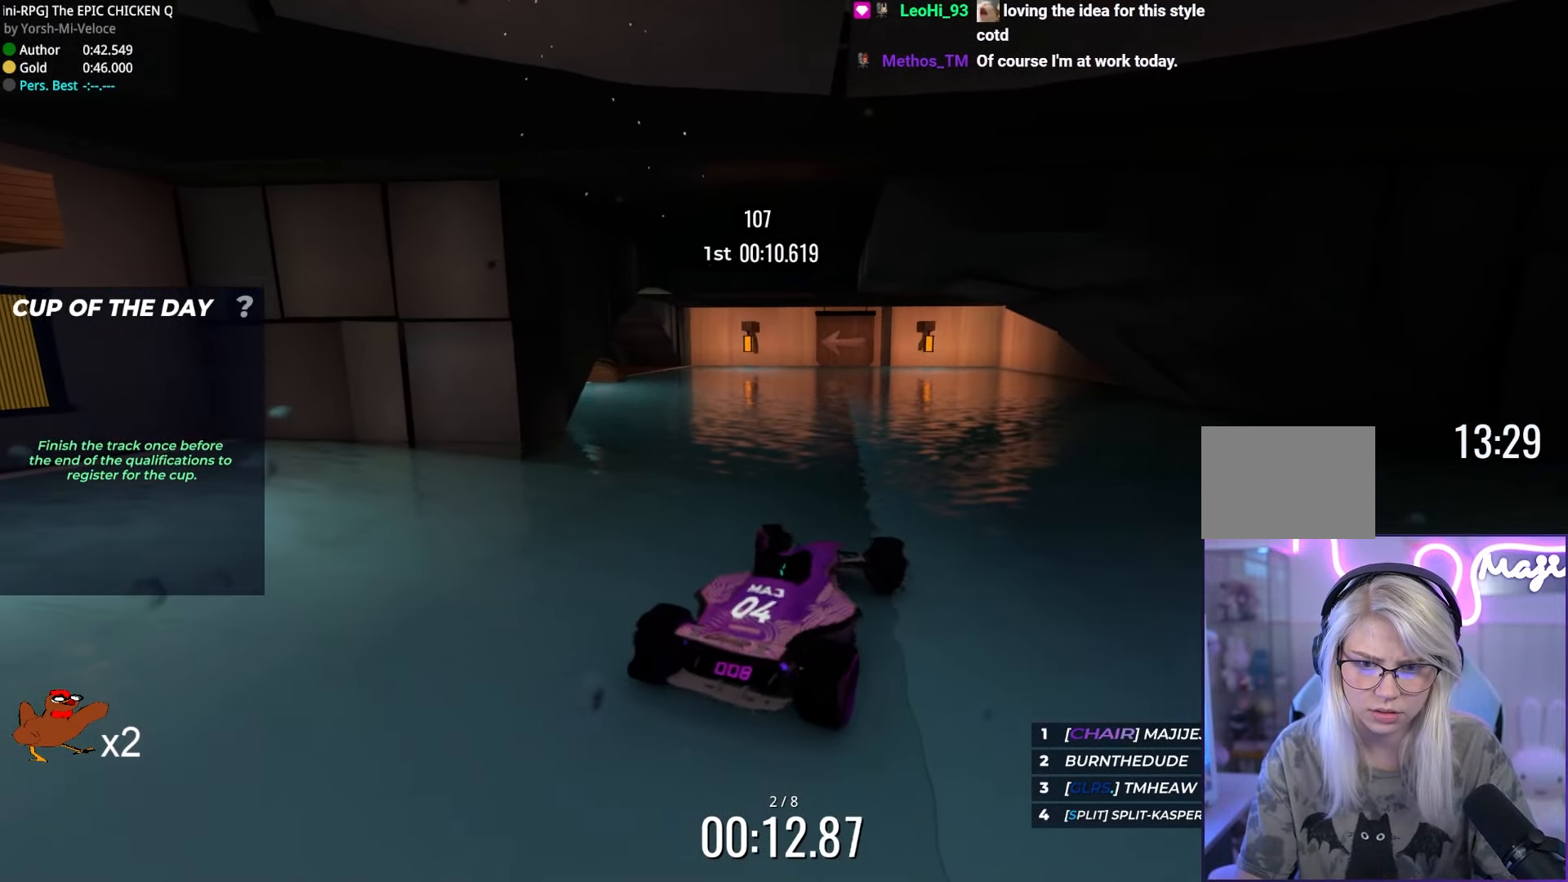
{"keys": ["up"], "events": [[217, "left", "up"]]}